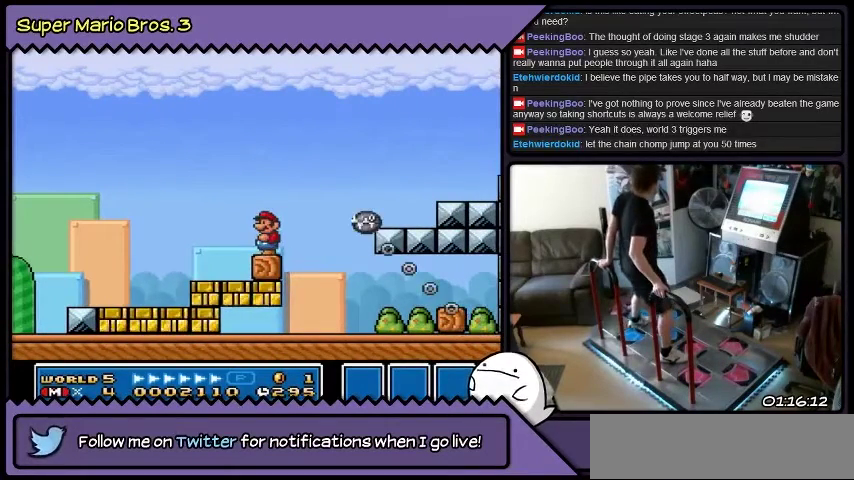
Gameplay with a controller (Nintendo layout); each line is a JSON object with the inputs held at the frame after it. "events" lists button and stick changes between this image and that frame as [ms after this image, input, new state], when the widget could be followed in between. Not read: L3 R3.
{"buttons": ["DPAD_RIGHT"], "events": []}
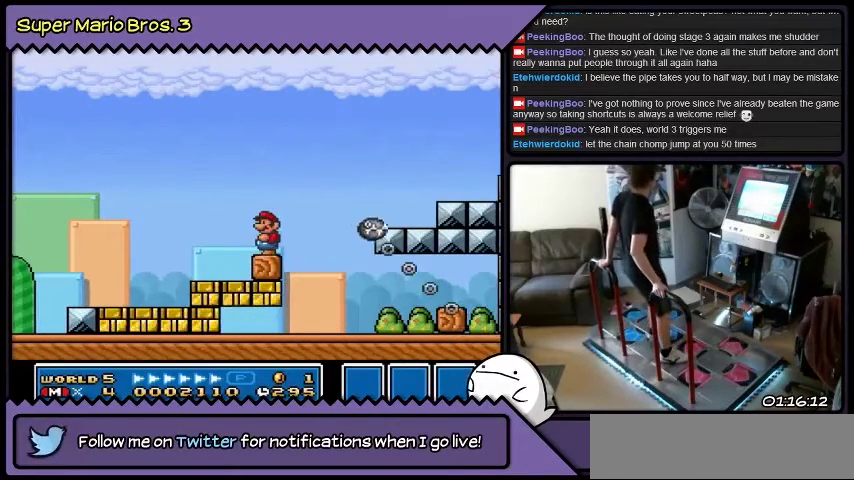
{"buttons": ["DPAD_RIGHT"], "events": []}
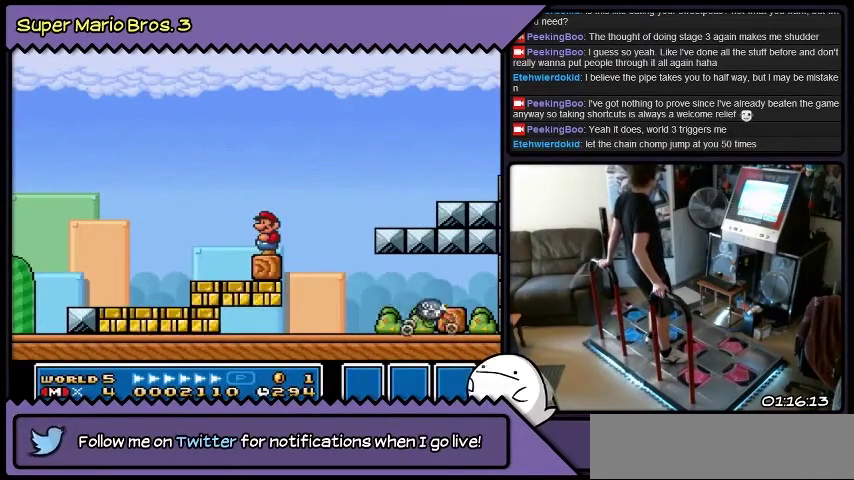
{"buttons": ["DPAD_RIGHT"], "events": []}
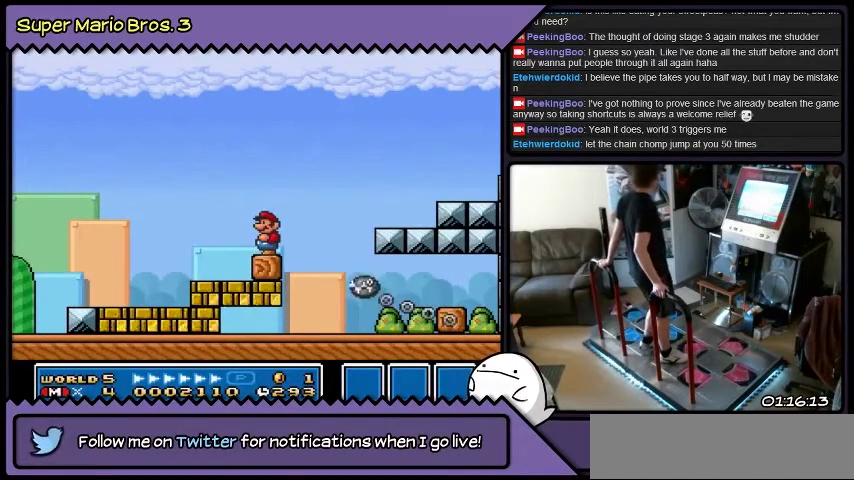
{"buttons": ["DPAD_RIGHT"], "events": []}
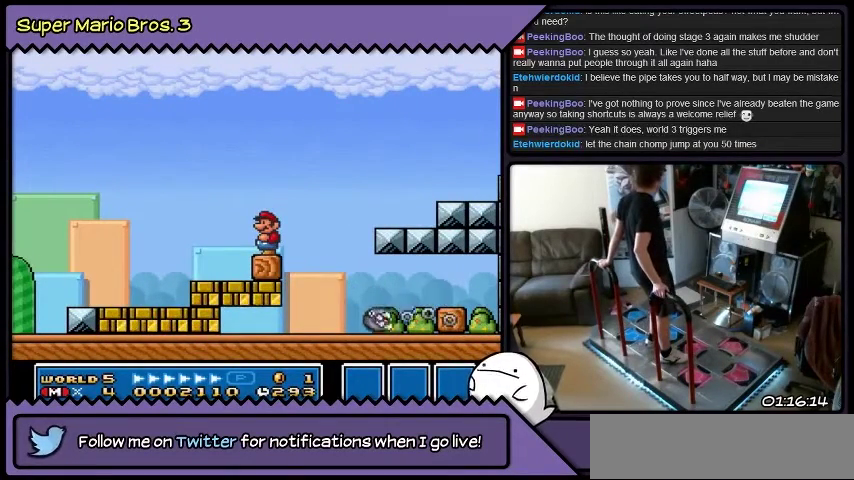
{"buttons": ["DPAD_RIGHT"], "events": []}
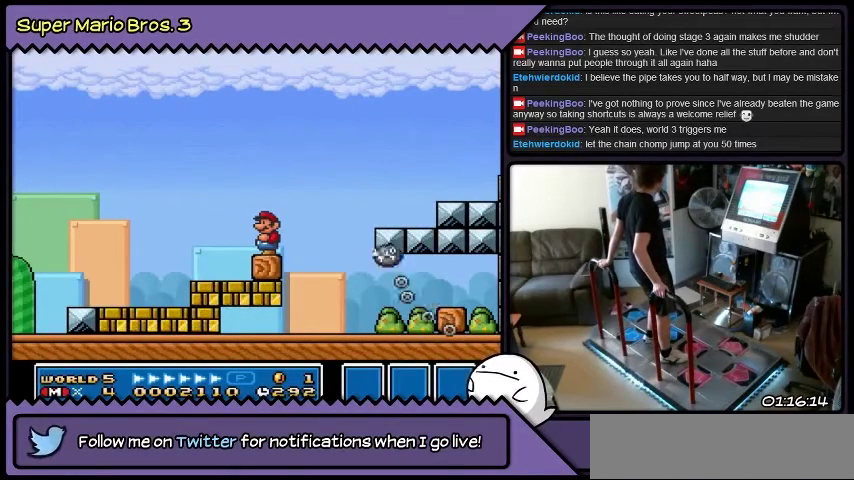
{"buttons": ["DPAD_RIGHT"], "events": []}
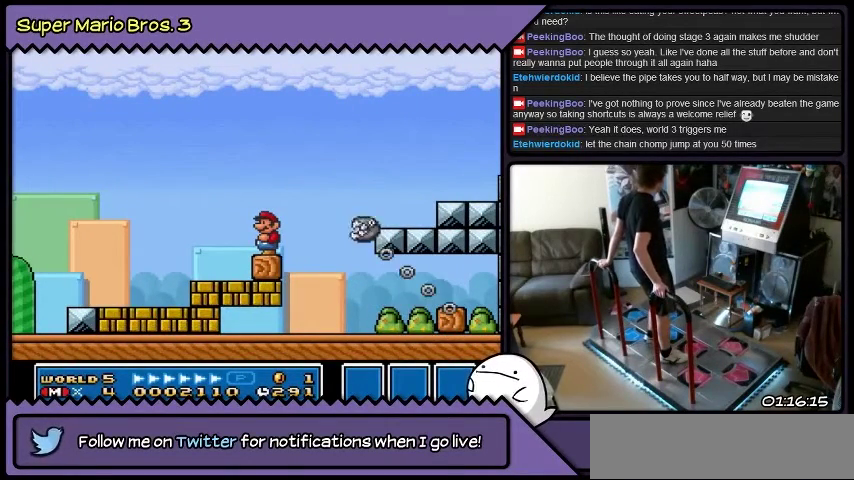
{"buttons": ["DPAD_RIGHT"], "events": []}
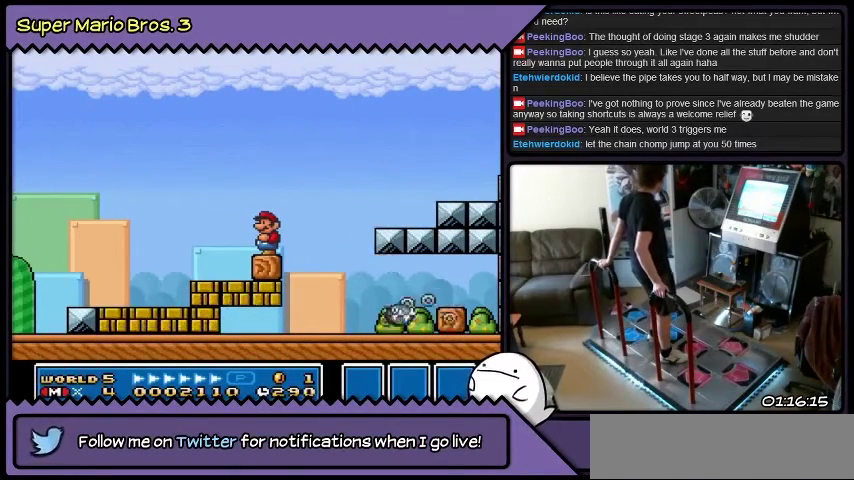
{"buttons": ["DPAD_RIGHT"], "events": []}
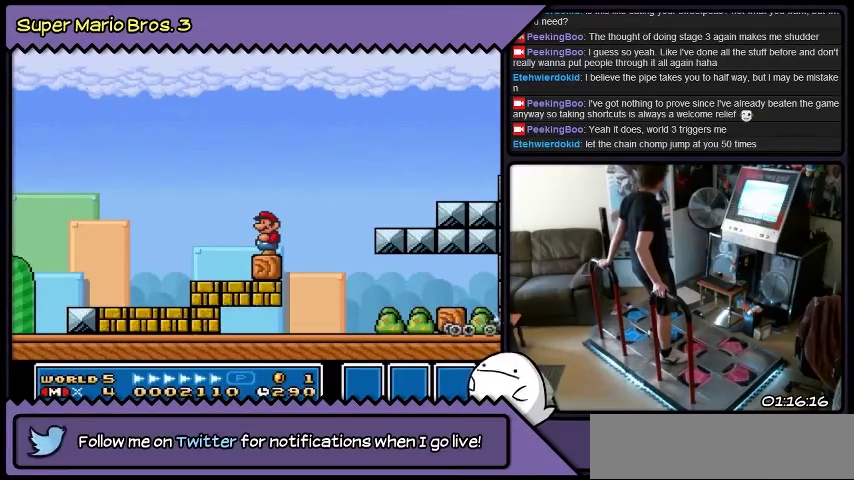
{"buttons": ["DPAD_RIGHT"], "events": []}
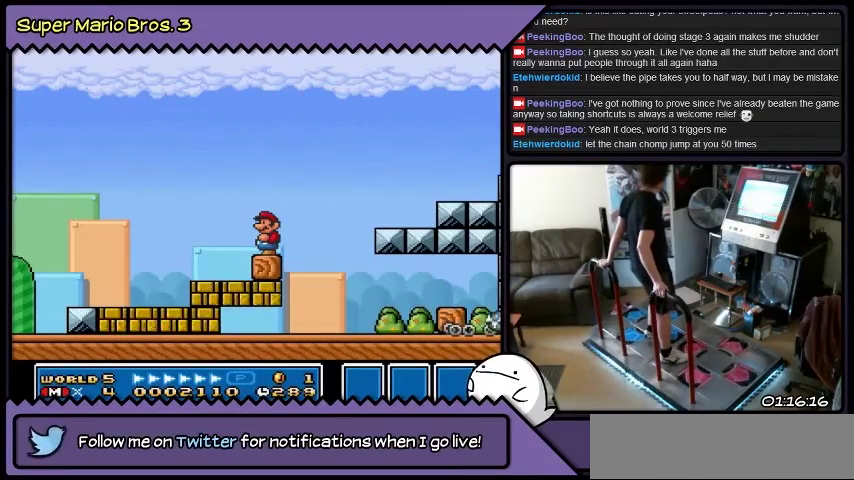
{"buttons": ["DPAD_RIGHT"], "events": []}
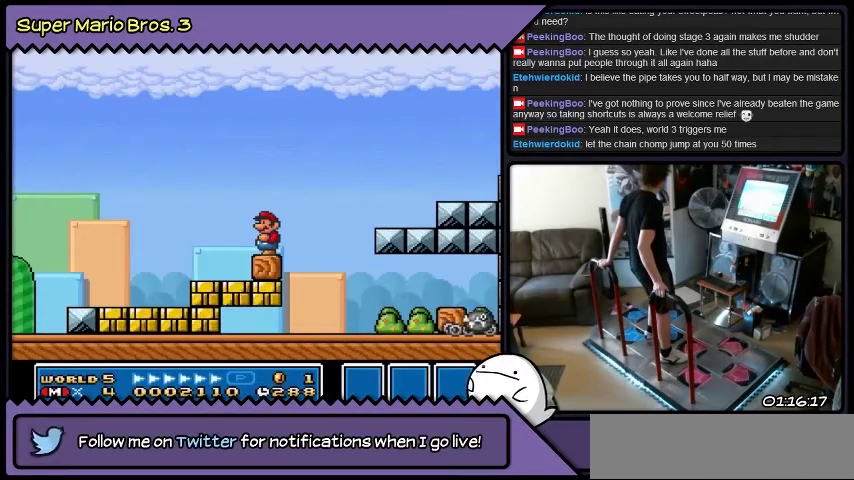
{"buttons": ["DPAD_RIGHT"], "events": []}
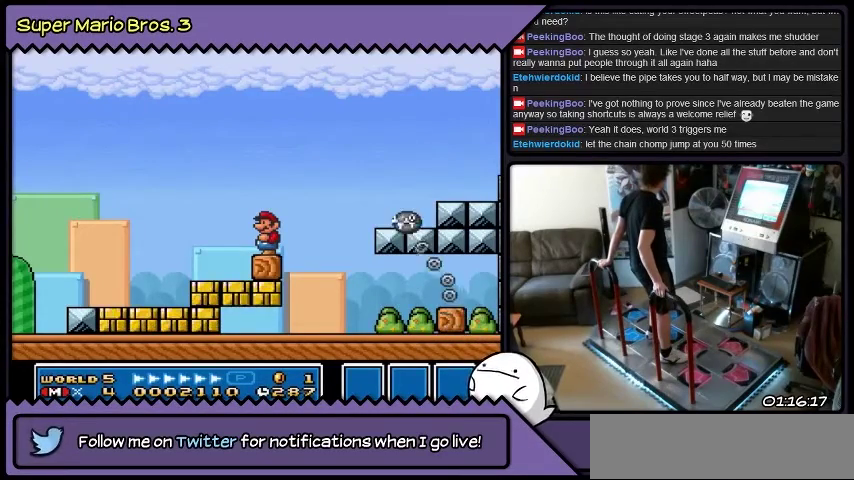
{"buttons": ["B", "DPAD_RIGHT"], "events": [[367, "B", "down"]]}
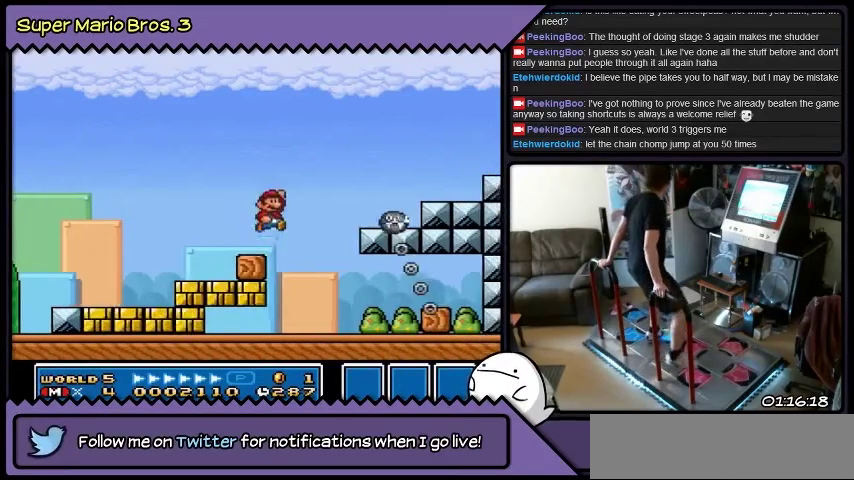
{"buttons": ["B", "DPAD_RIGHT"], "events": []}
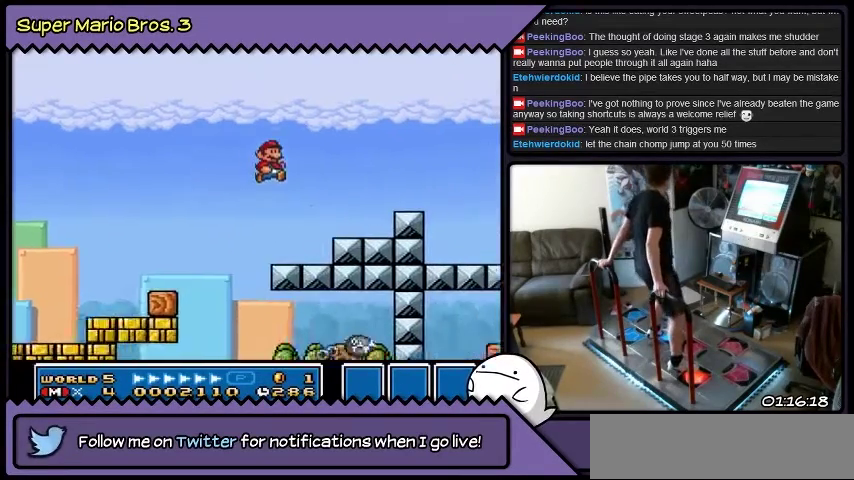
{"buttons": ["B", "DPAD_RIGHT"], "events": [[333, "B", "up"], [467, "B", "down"]]}
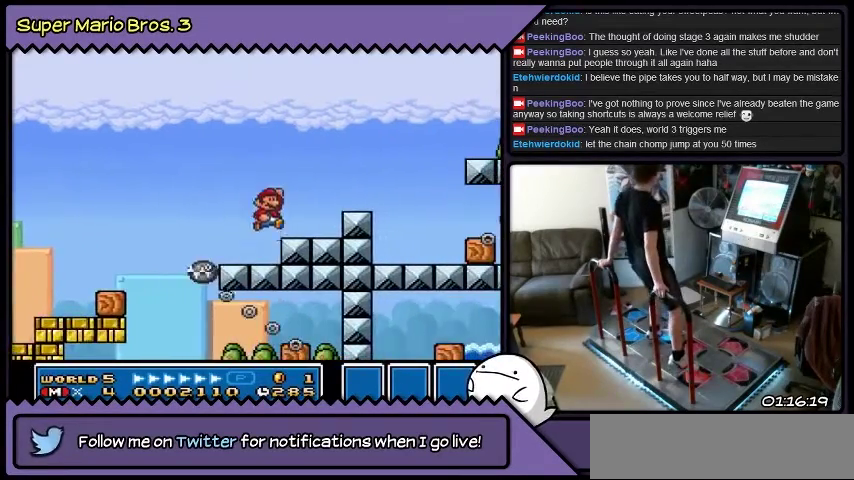
{"buttons": ["DPAD_RIGHT"], "events": [[200, "B", "up"]]}
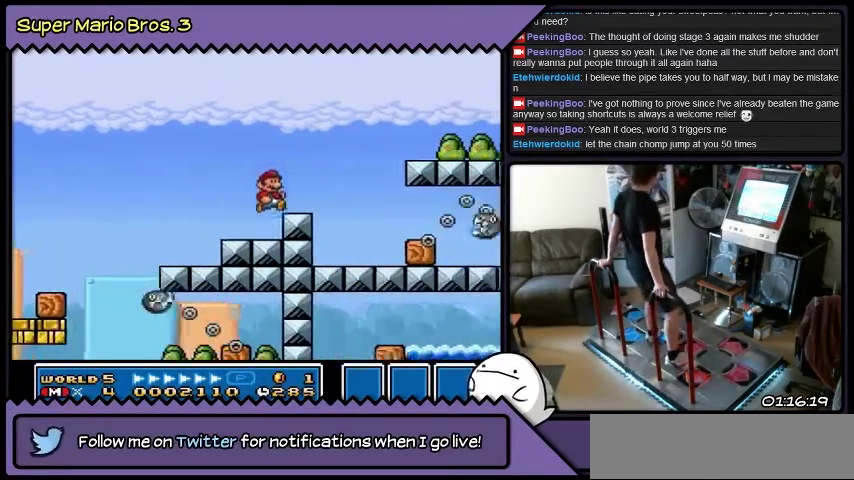
{"buttons": ["B"], "events": [[33, "DPAD_RIGHT", "up"], [333, "B", "down"]]}
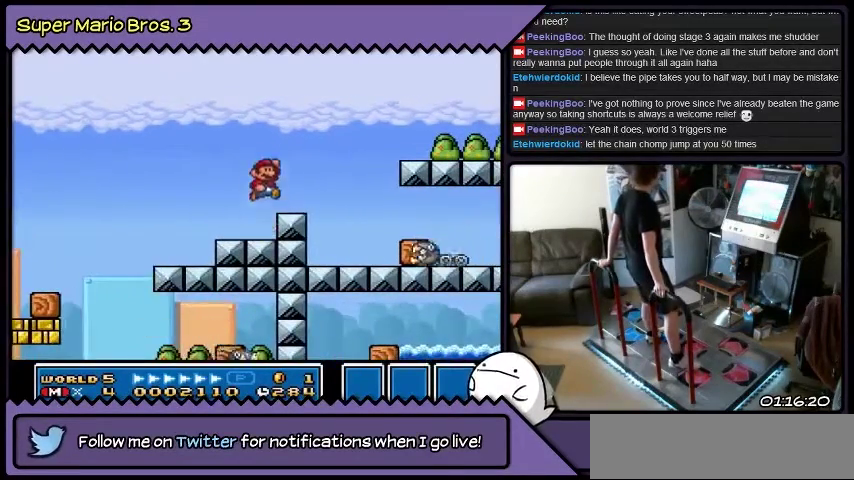
{"buttons": ["DPAD_RIGHT"], "events": [[167, "B", "up"], [300, "DPAD_RIGHT", "down"]]}
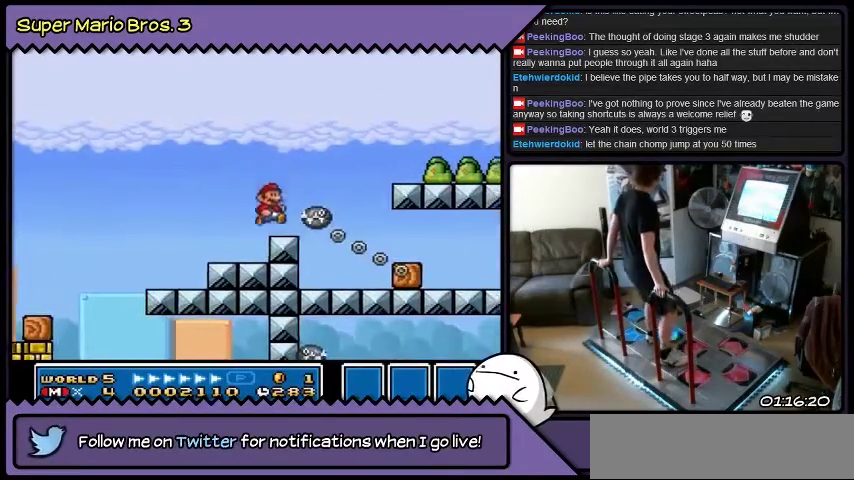
{"buttons": ["DPAD_RIGHT"], "events": [[33, "DPAD_RIGHT", "up"], [467, "DPAD_RIGHT", "down"]]}
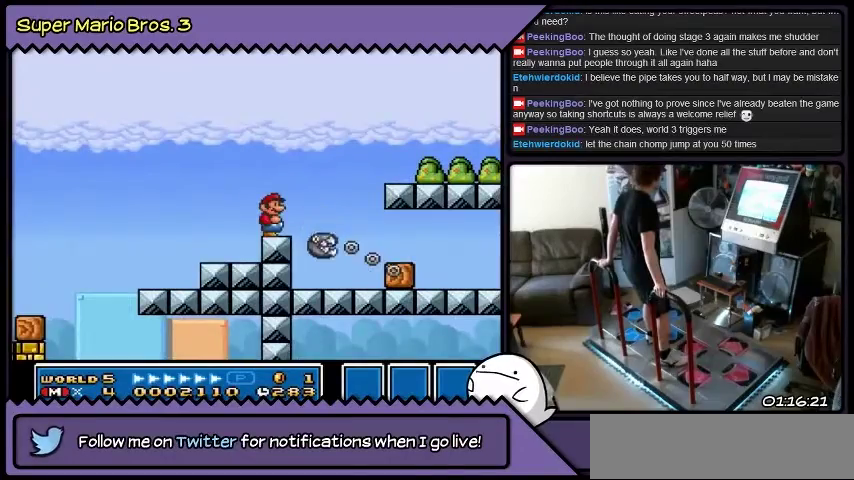
{"buttons": ["B", "DPAD_RIGHT"], "events": [[200, "B", "down"]]}
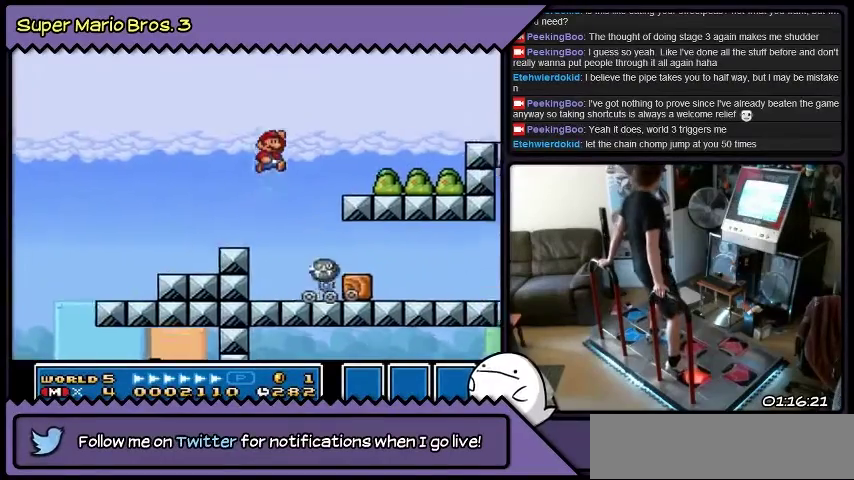
{"buttons": ["Y", "DPAD_RIGHT"], "events": [[233, "B", "up"], [433, "Y", "down"]]}
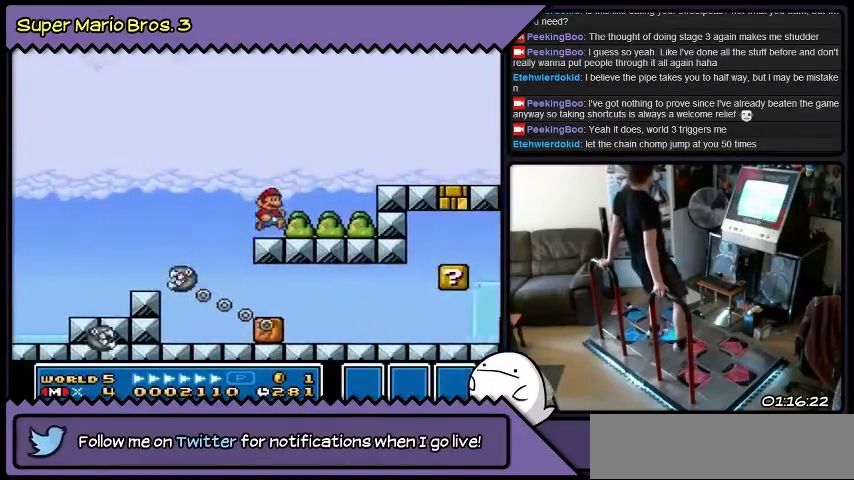
{"buttons": ["B", "DPAD_RIGHT"], "events": [[167, "Y", "up"], [501, "B", "down"]]}
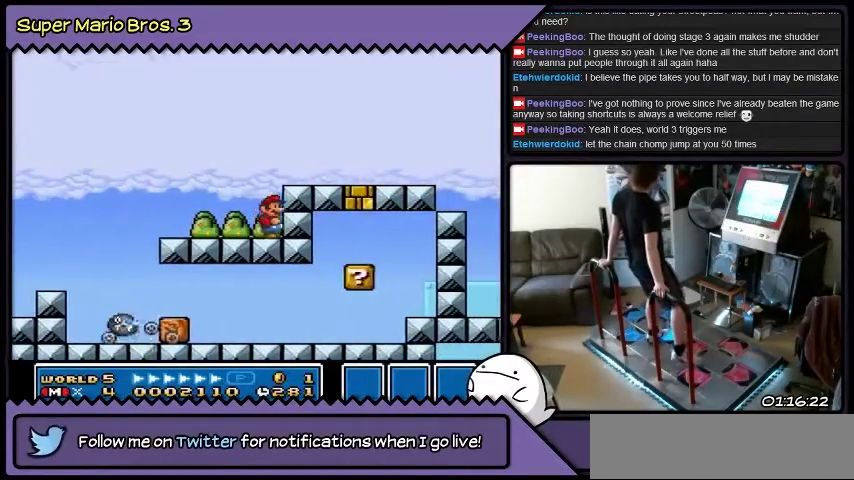
{"buttons": ["DPAD_RIGHT"], "events": [[66, "B", "up"], [133, "B", "down"], [233, "B", "up"]]}
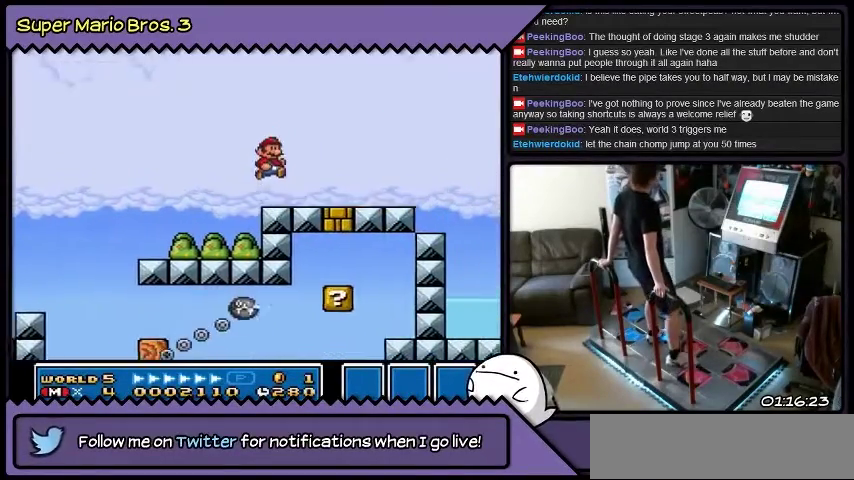
{"buttons": [], "events": [[501, "DPAD_RIGHT", "up"]]}
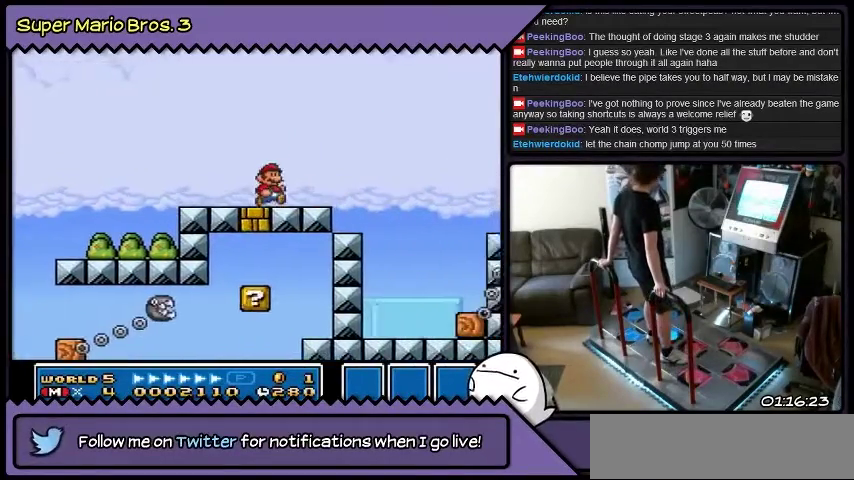
{"buttons": [], "events": []}
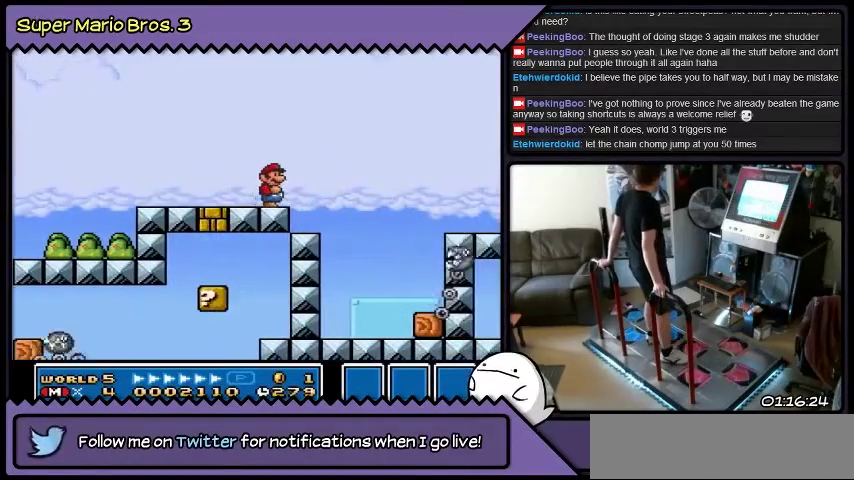
{"buttons": [], "events": [[200, "DPAD_RIGHT", "down"], [467, "DPAD_RIGHT", "up"]]}